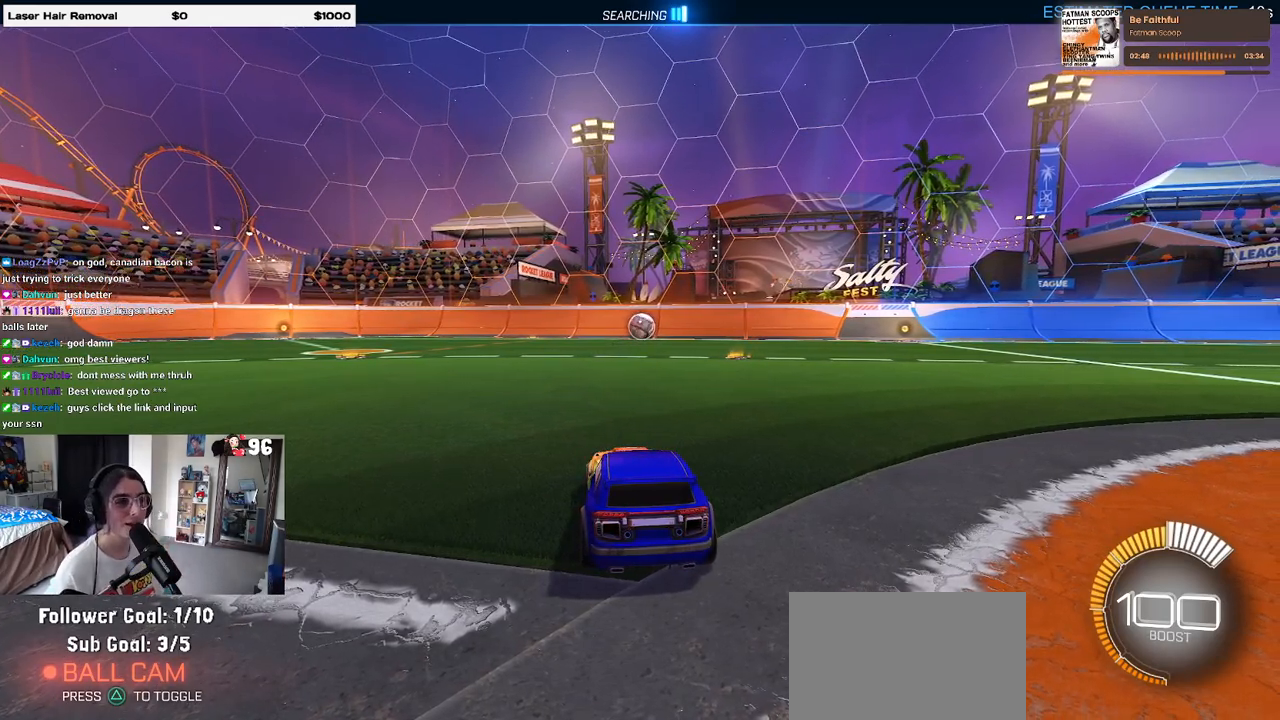
Gameplay with a controller (PlayStation layout); each line is a JSON object with the inputs held at the frame after it. "events" lists button and stick changes between this image and that frame as [ms after this image, input, new state], when the widget could be followed in between.
{"buttons": ["R2"], "left_stick": "center", "right_stick": "center", "events": [[383, "R2", "down"]]}
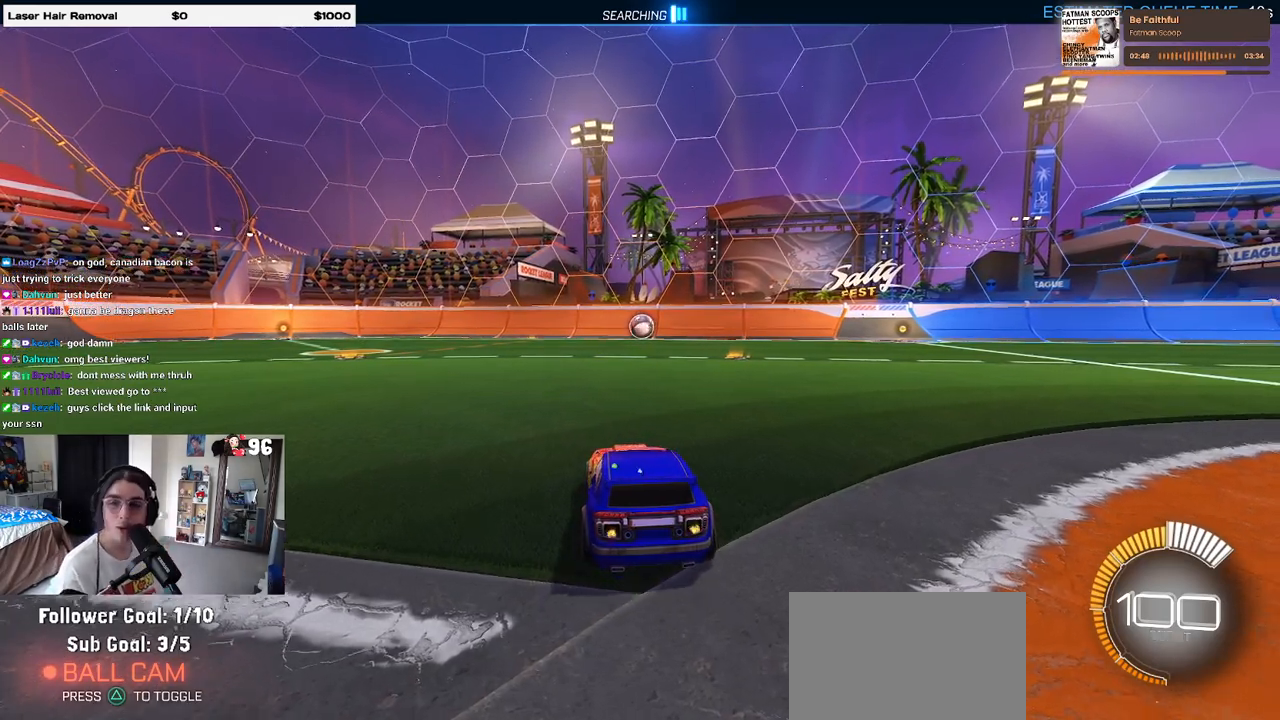
{"buttons": ["R2"], "left_stick": "center", "right_stick": "center", "events": []}
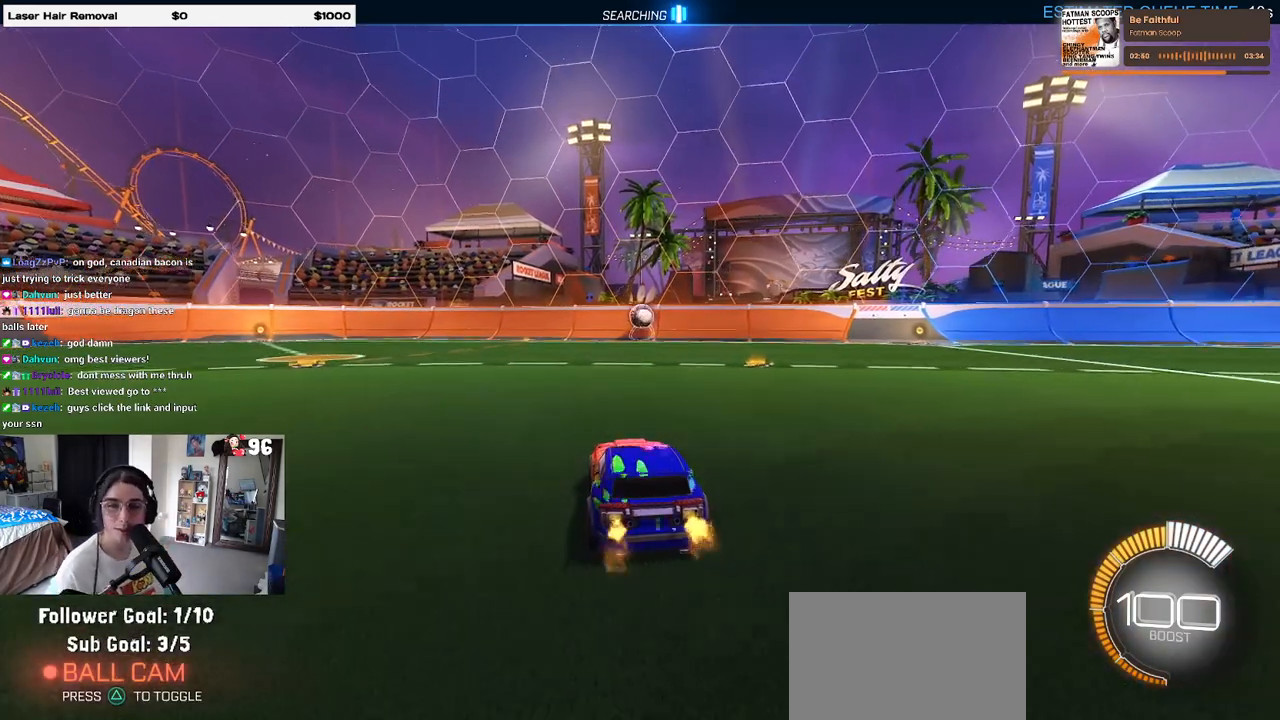
{"buttons": ["R2"], "left_stick": "center", "right_stick": "center", "events": [[233, "left_stick", "right"], [383, "left_stick", "center"]]}
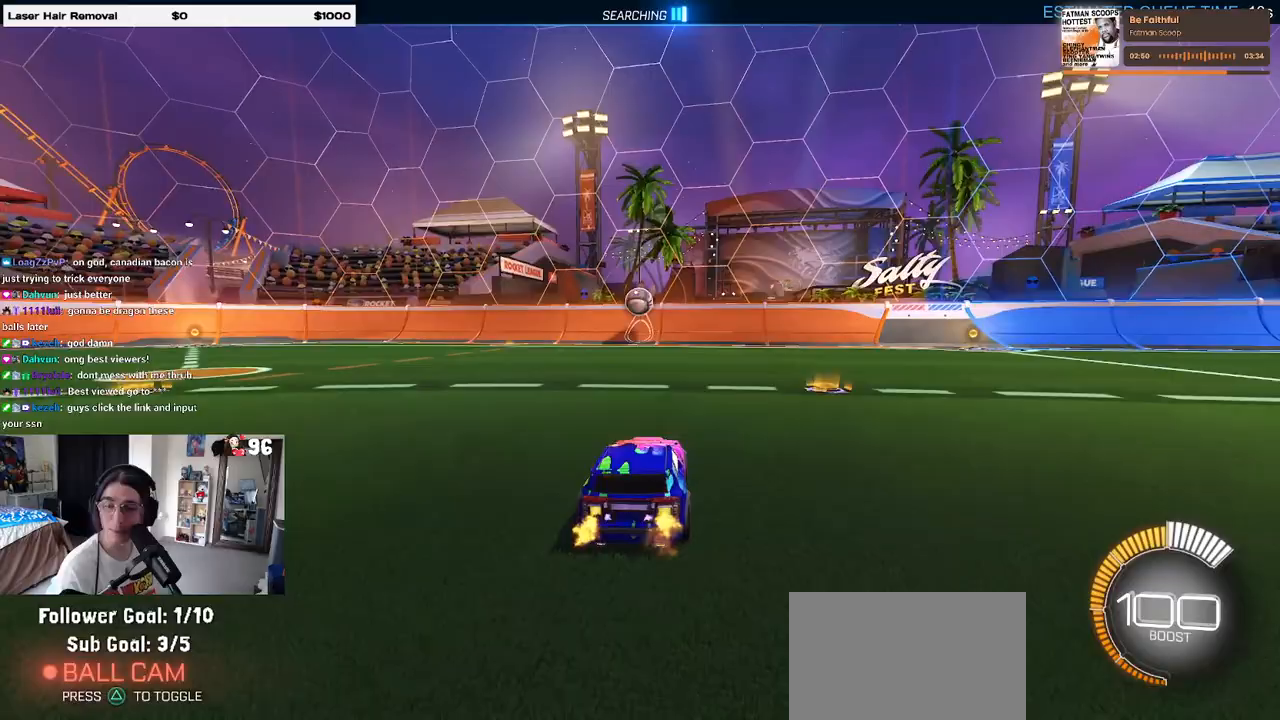
{"buttons": ["R2"], "left_stick": "left", "right_stick": "center", "events": [[500, "left_stick", "left"]]}
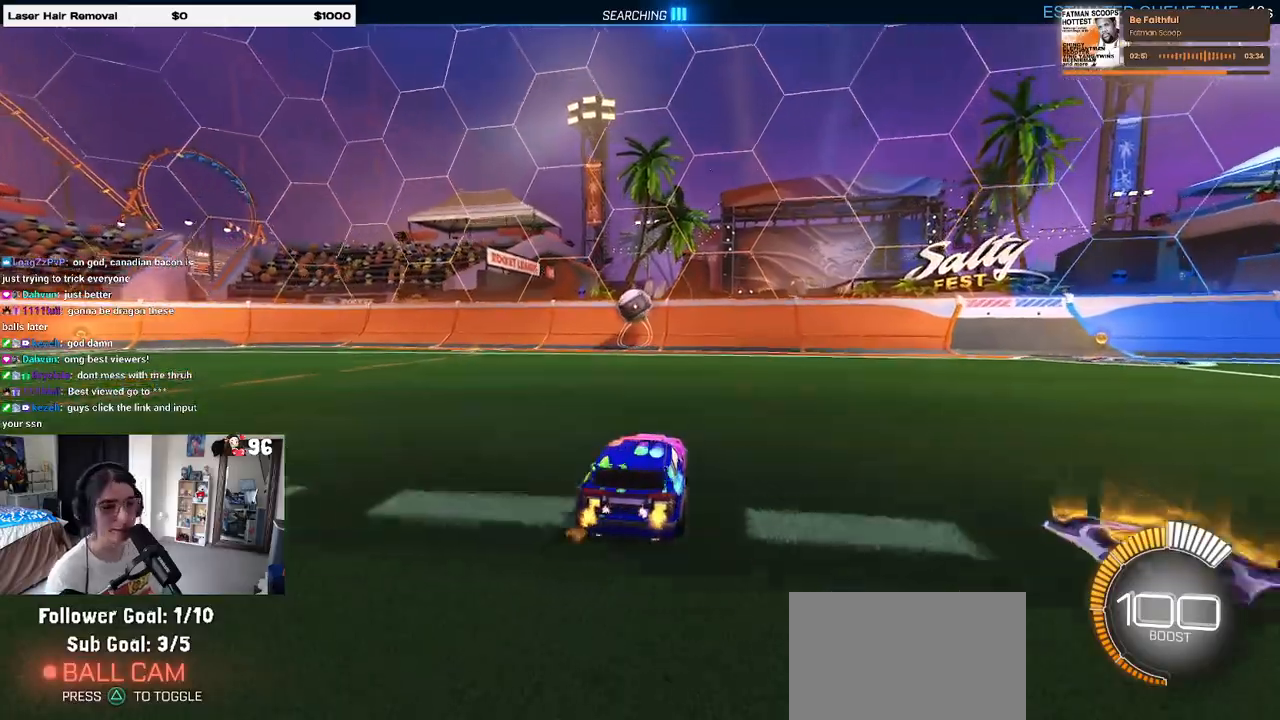
{"buttons": ["R2"], "left_stick": "center", "right_stick": "center", "events": [[167, "left_stick", "center"]]}
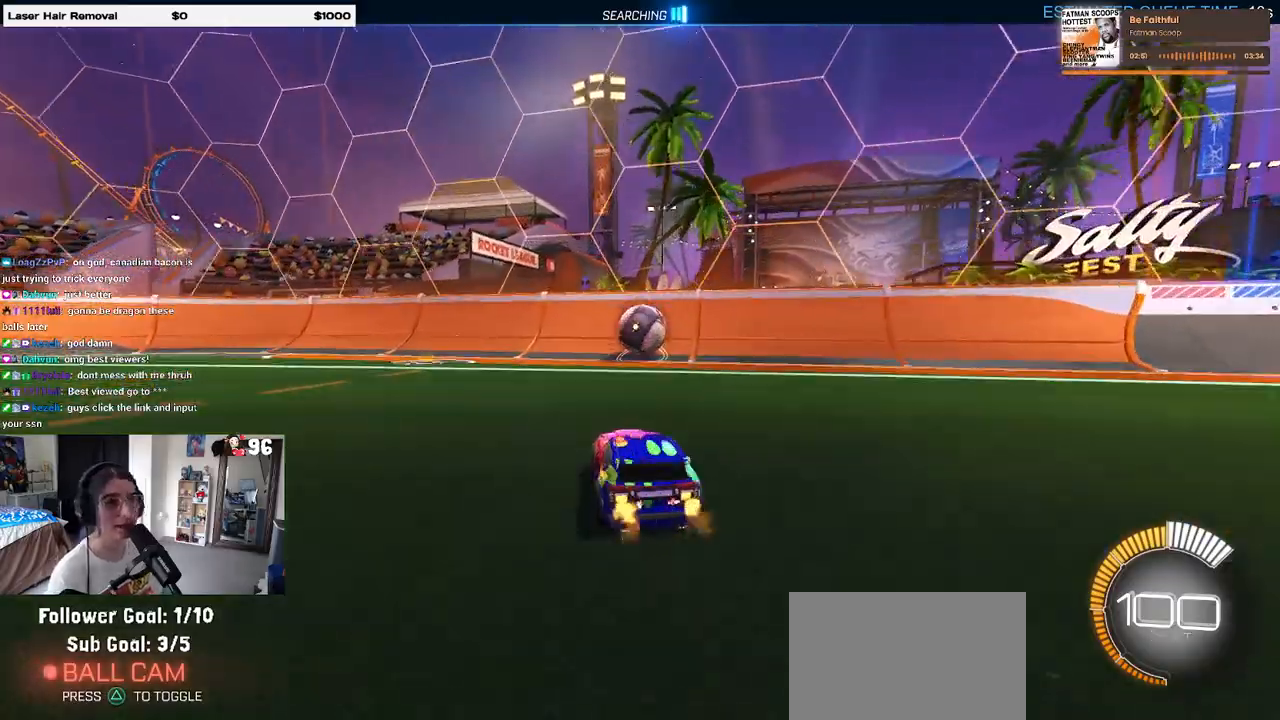
{"buttons": ["R2"], "left_stick": "center", "right_stick": "center", "events": []}
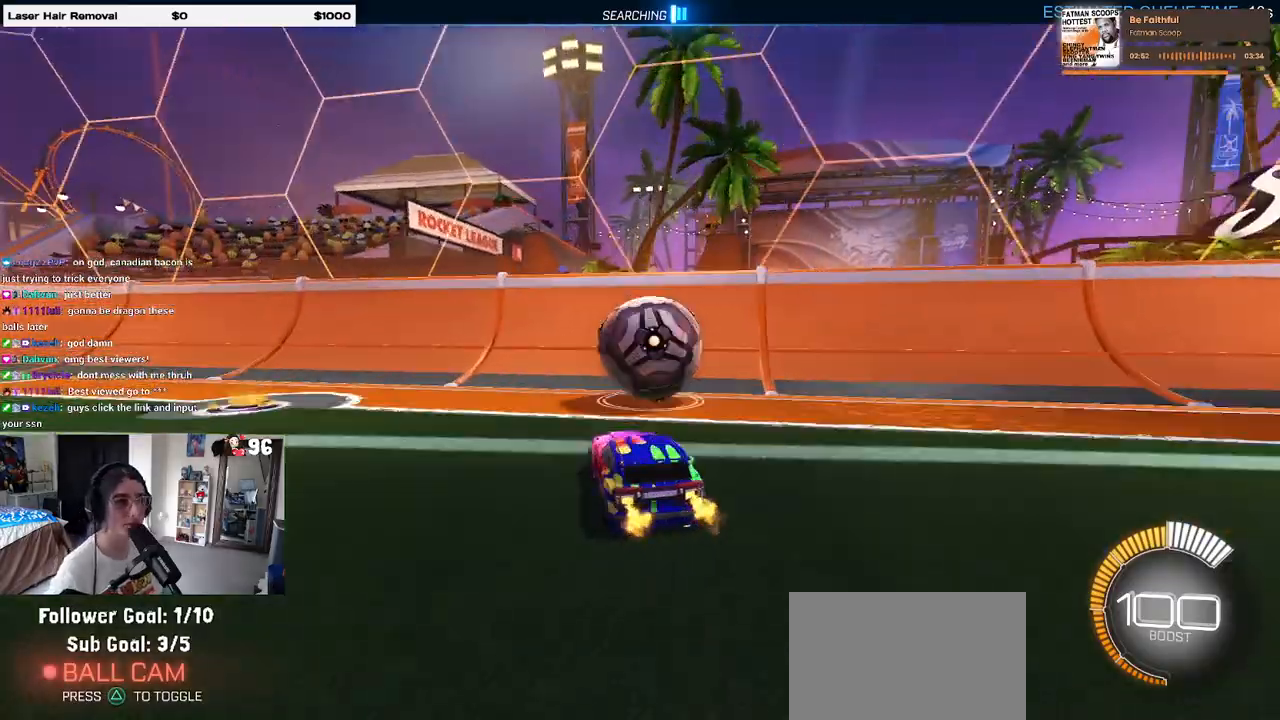
{"buttons": ["R2"], "left_stick": "center", "right_stick": "center", "events": [[33, "left_stick", "right"], [267, "left_stick", "center"]]}
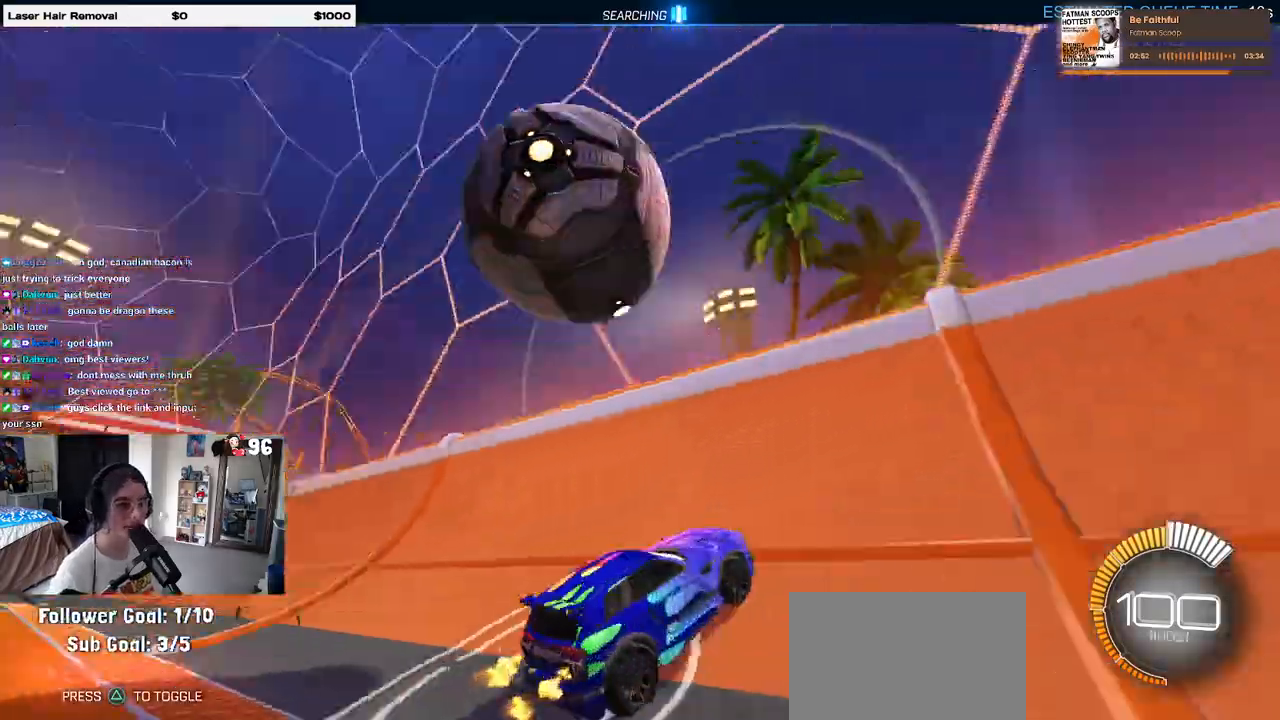
{"buttons": ["R2"], "left_stick": "center", "right_stick": "center", "events": [[200, "left_stick", "left"], [300, "L2", "down"], [300, "R2", "up"], [383, "R2", "down"], [417, "left_stick", "center"], [433, "L2", "up"]]}
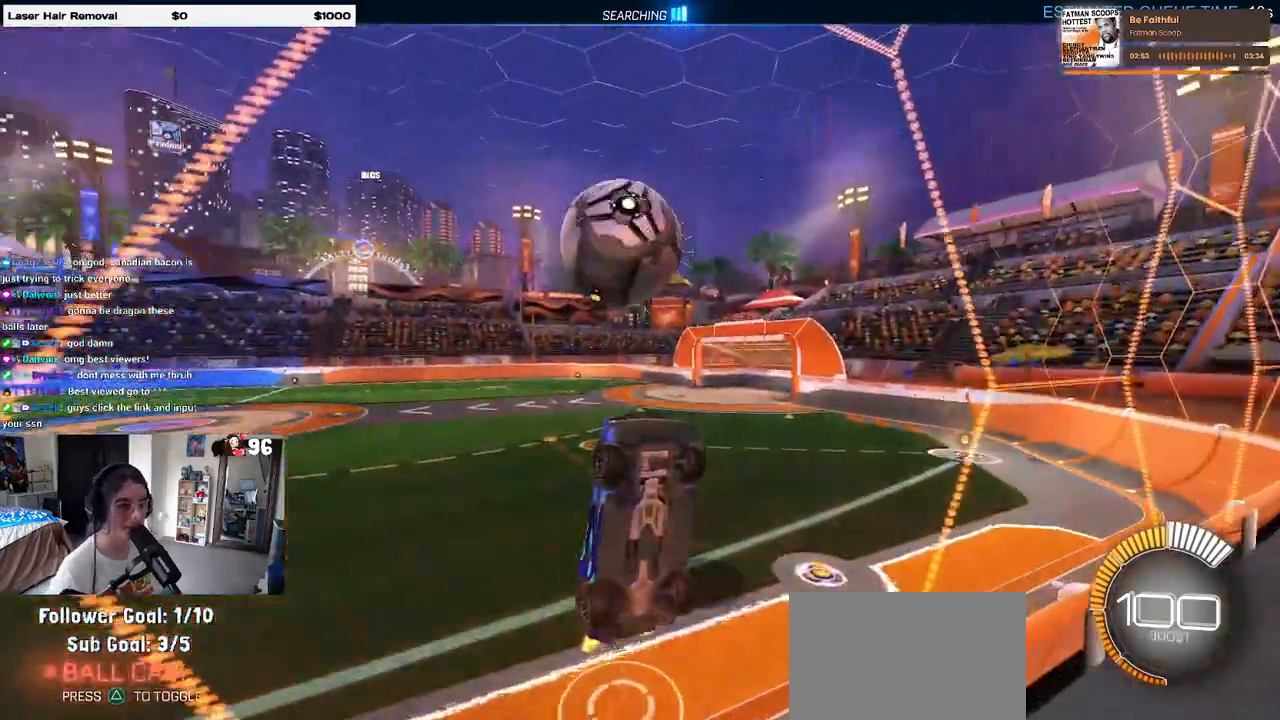
{"buttons": ["SQUARE", "R2"], "left_stick": "left", "right_stick": "center", "events": [[33, "left_stick", "left"], [300, "SQUARE", "down"]]}
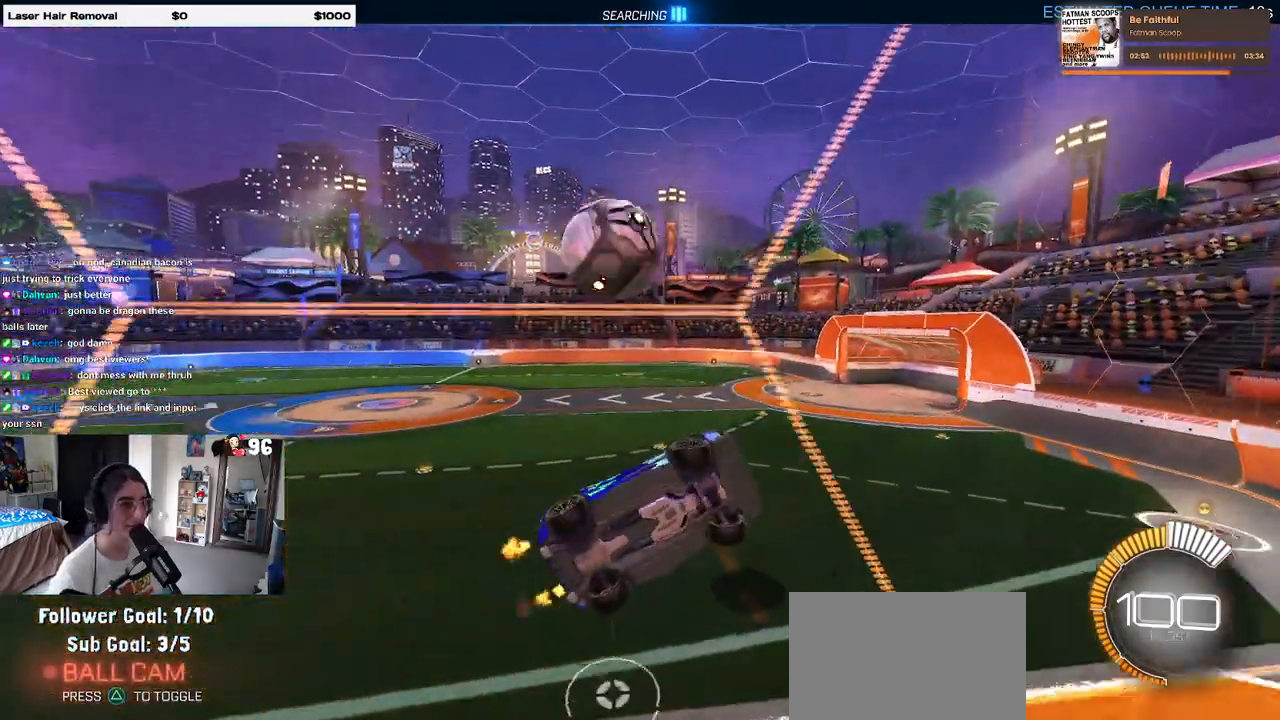
{"buttons": ["L2", "R2"], "left_stick": "left", "right_stick": "center", "events": [[33, "SQUARE", "up"], [450, "L2", "down"]]}
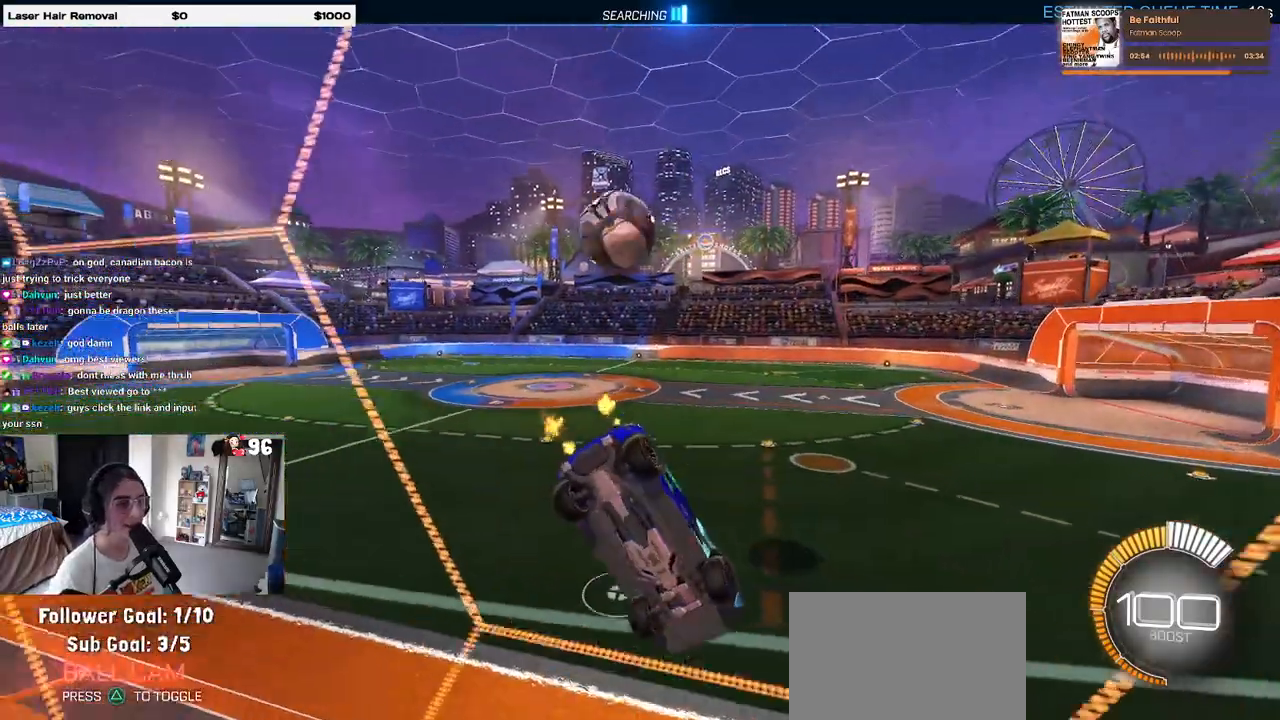
{"buttons": ["R2"], "left_stick": "left", "right_stick": "center", "events": [[33, "left_stick", "up-left"], [133, "R2", "up"], [150, "left_stick", "left"], [250, "L2", "up"], [250, "R2", "down"], [283, "left_stick", "center"], [350, "left_stick", "left"]]}
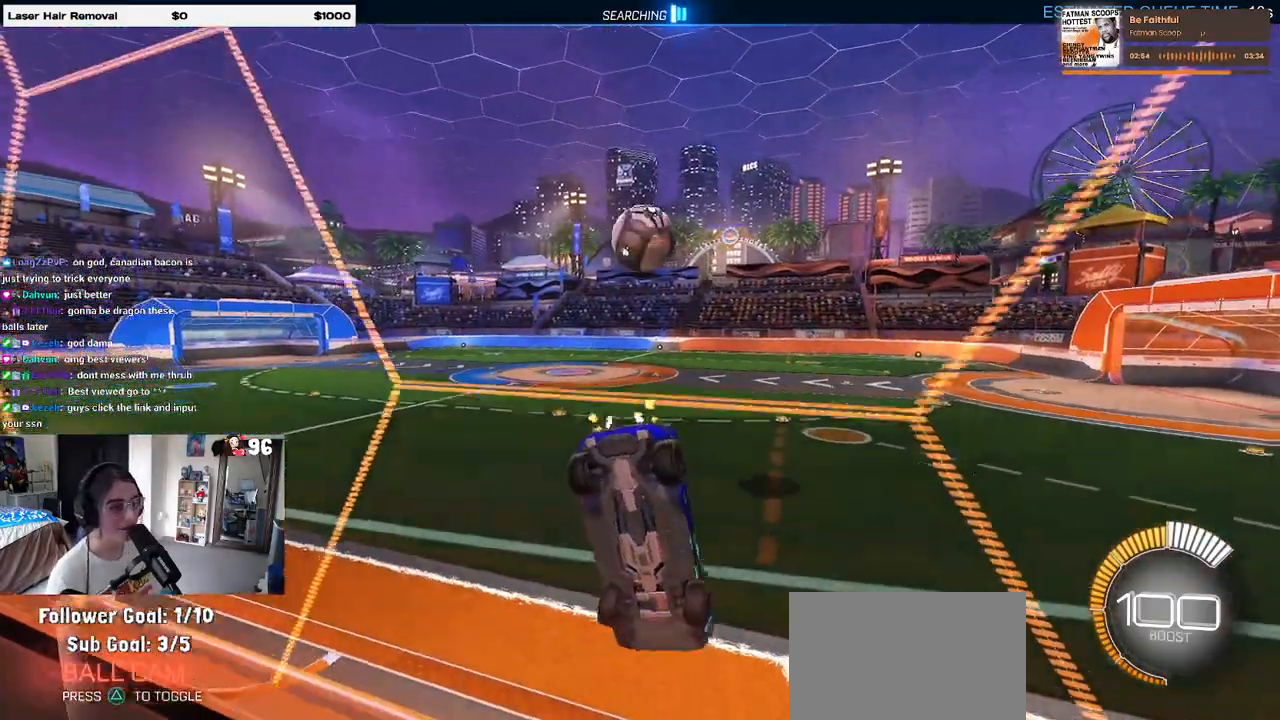
{"buttons": ["R2"], "left_stick": "center", "right_stick": "center", "events": [[117, "left_stick", "center"]]}
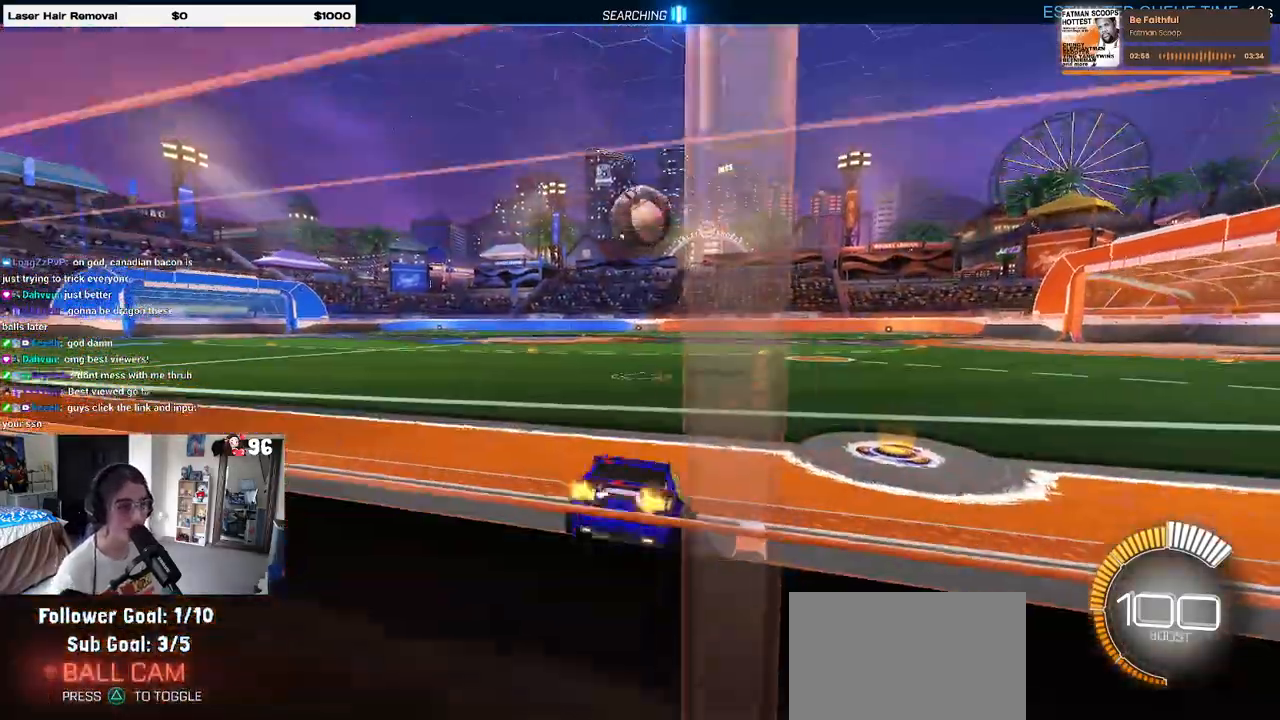
{"buttons": ["R1", "R2"], "left_stick": "center", "right_stick": "center", "events": [[283, "left_stick", "left"], [367, "R1", "down"], [417, "left_stick", "center"]]}
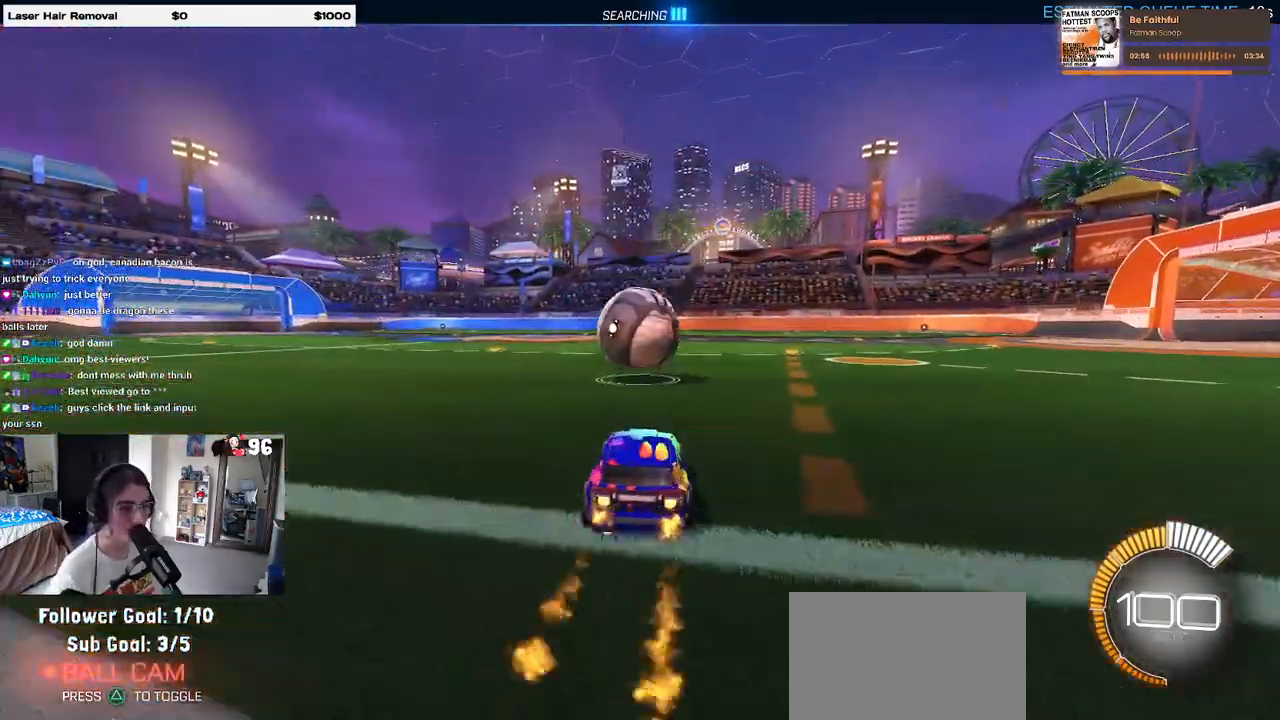
{"buttons": ["L1", "R2"], "left_stick": "down-right", "right_stick": "center", "events": [[83, "CROSS", "down"], [83, "left_stick", "down-right"], [150, "left_stick", "down"], [233, "R1", "up"], [250, "CROSS", "up"], [250, "left_stick", "center"], [283, "CROSS", "down"], [300, "left_stick", "down-right"], [417, "L1", "down"], [450, "CROSS", "up"]]}
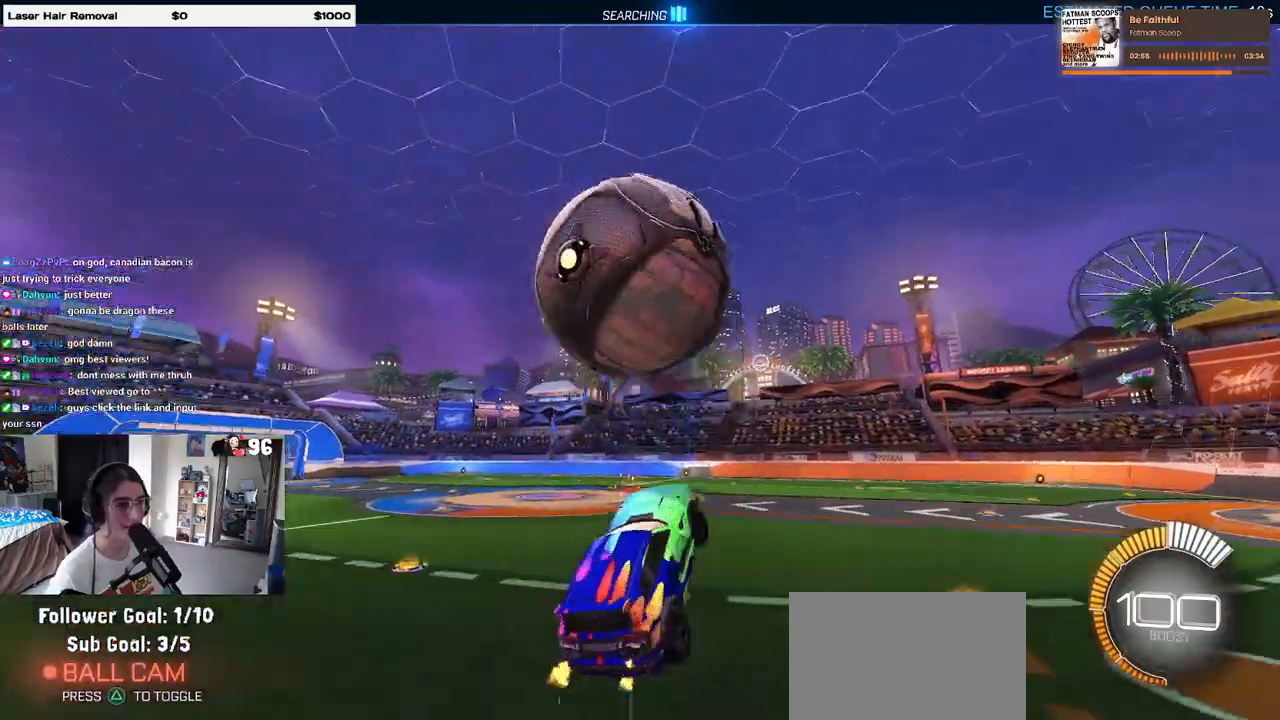
{"buttons": ["L1", "R1"], "left_stick": "left", "right_stick": "center", "events": [[150, "R2", "up"], [150, "left_stick", "up-right"], [200, "R1", "down"], [367, "left_stick", "up-left"], [433, "left_stick", "left"]]}
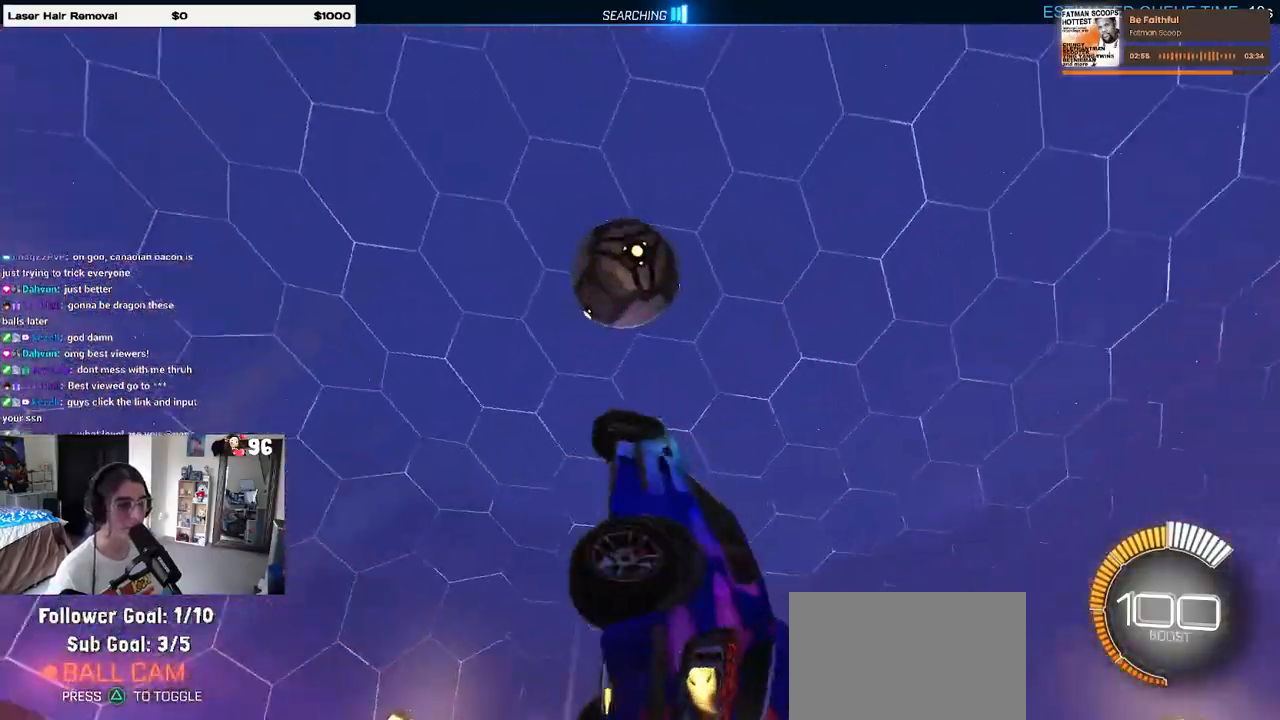
{"buttons": ["L1", "R1"], "left_stick": "right", "right_stick": "center", "events": [[283, "left_stick", "center"], [367, "left_stick", "right"]]}
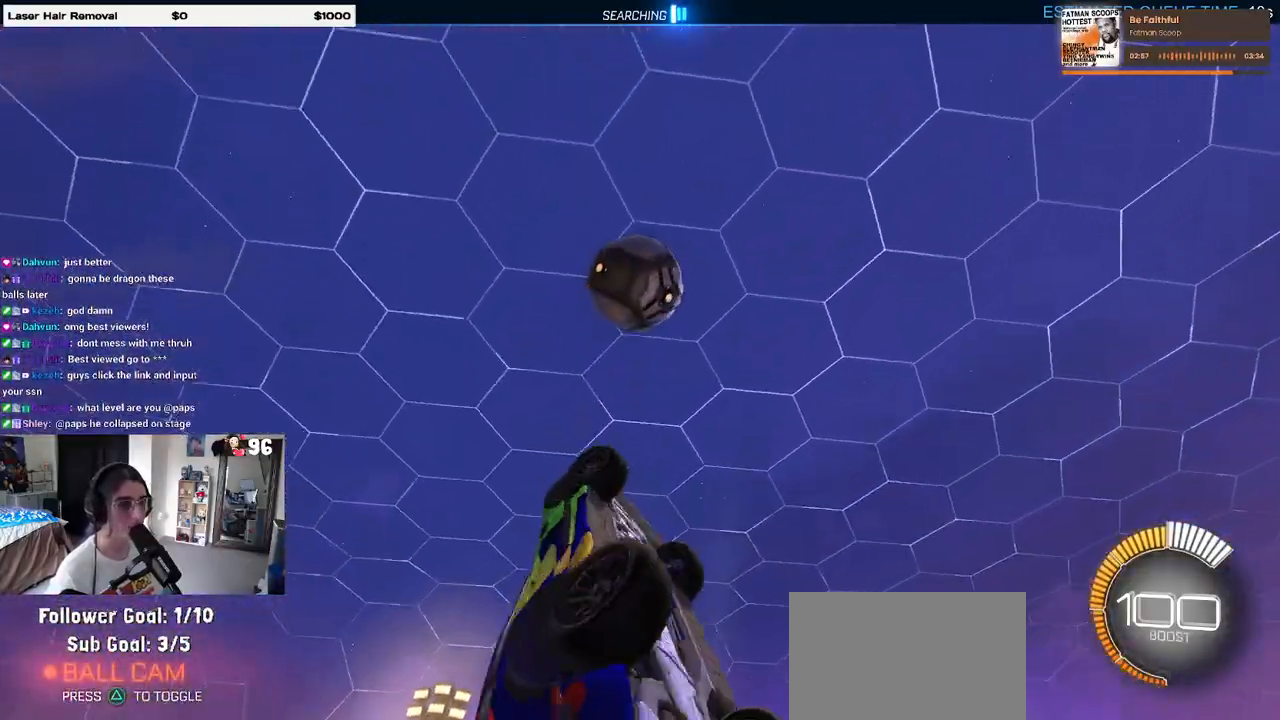
{"buttons": ["L1", "R1"], "left_stick": "center", "right_stick": "center", "events": [[150, "left_stick", "left"], [250, "R1", "up"], [417, "left_stick", "center"], [433, "R1", "down"]]}
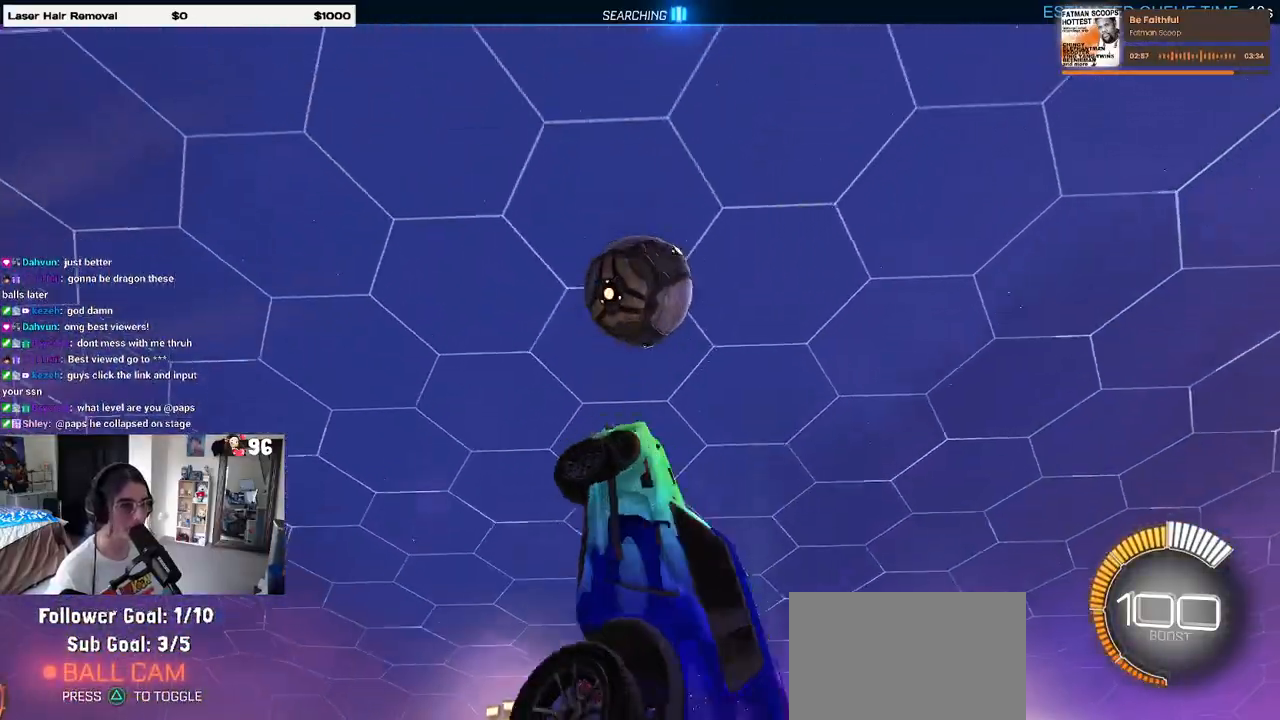
{"buttons": ["L1", "R1"], "left_stick": "left", "right_stick": "center", "events": [[67, "left_stick", "up-left"], [150, "R1", "up"], [317, "left_stick", "up-right"], [333, "R1", "down"], [450, "left_stick", "center"], [500, "left_stick", "left"]]}
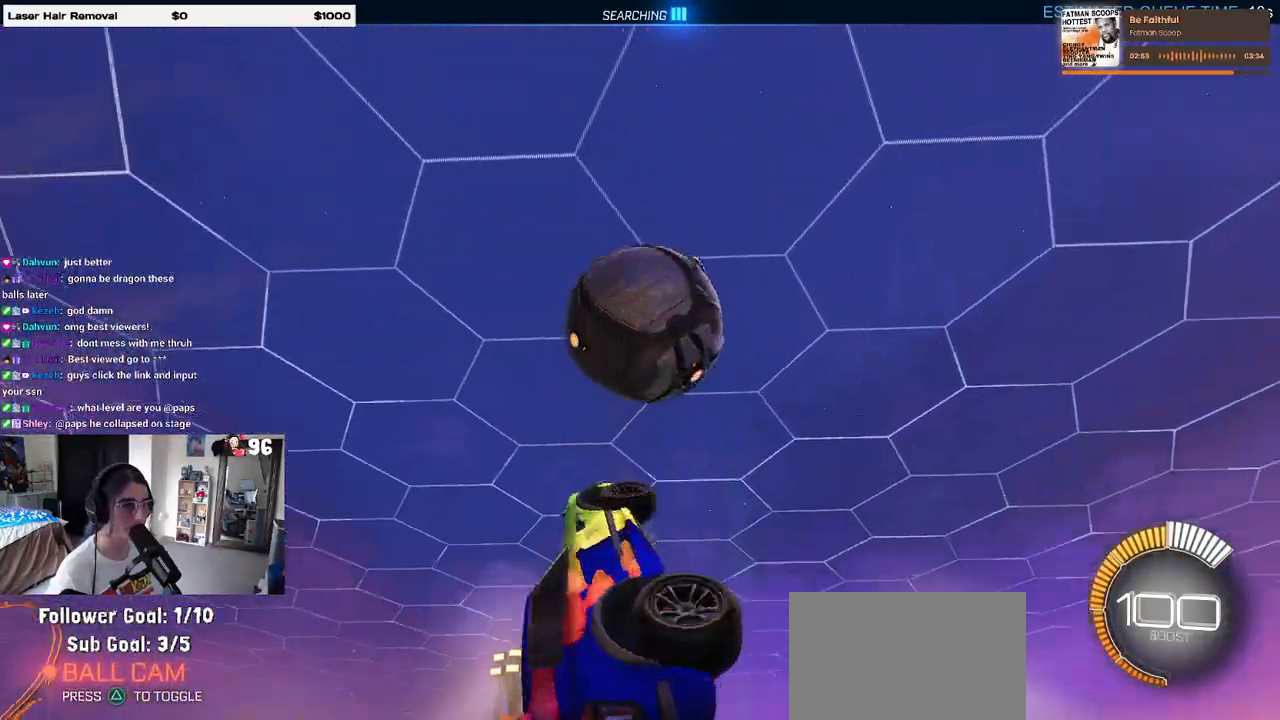
{"buttons": ["L1"], "left_stick": "up-right", "right_stick": "center", "events": [[83, "R1", "up"], [183, "R1", "down"], [250, "left_stick", "down-right"], [367, "R1", "up"], [433, "left_stick", "up-right"]]}
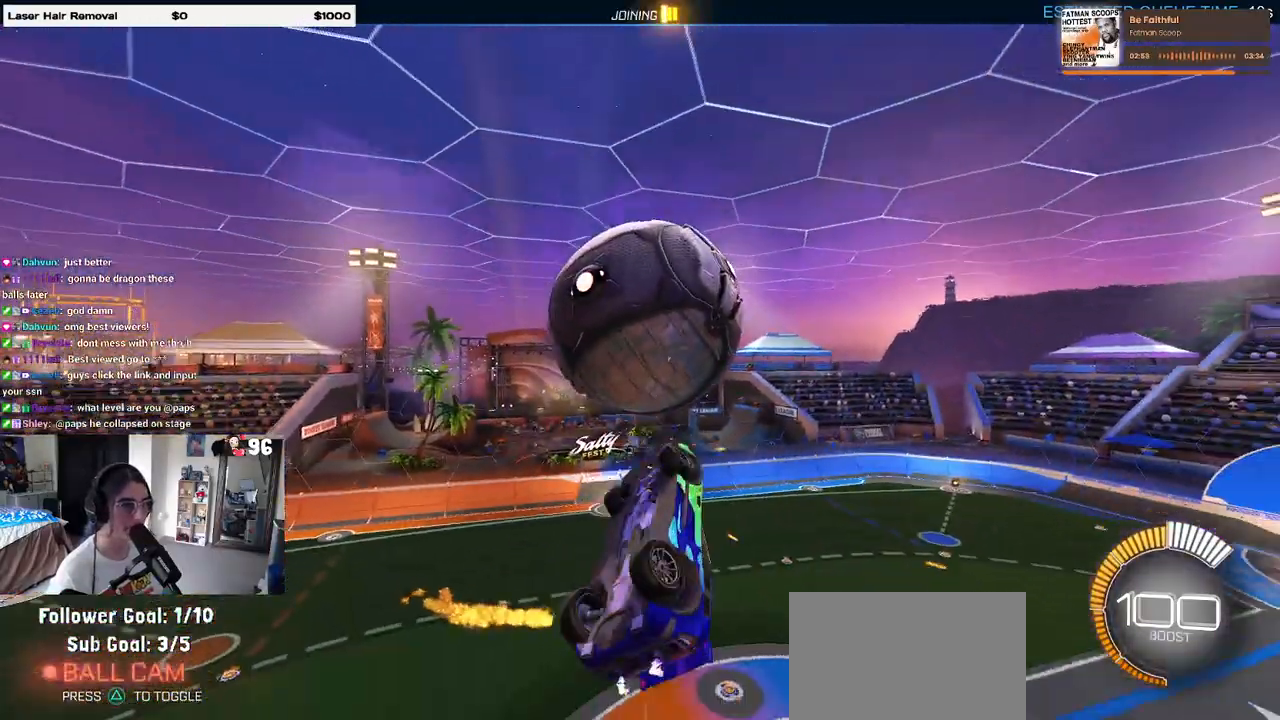
{"buttons": ["L1", "R1"], "left_stick": "down-left", "right_stick": "center", "events": [[183, "R1", "down"], [217, "left_stick", "left"], [317, "left_stick", "center"], [433, "left_stick", "down-left"]]}
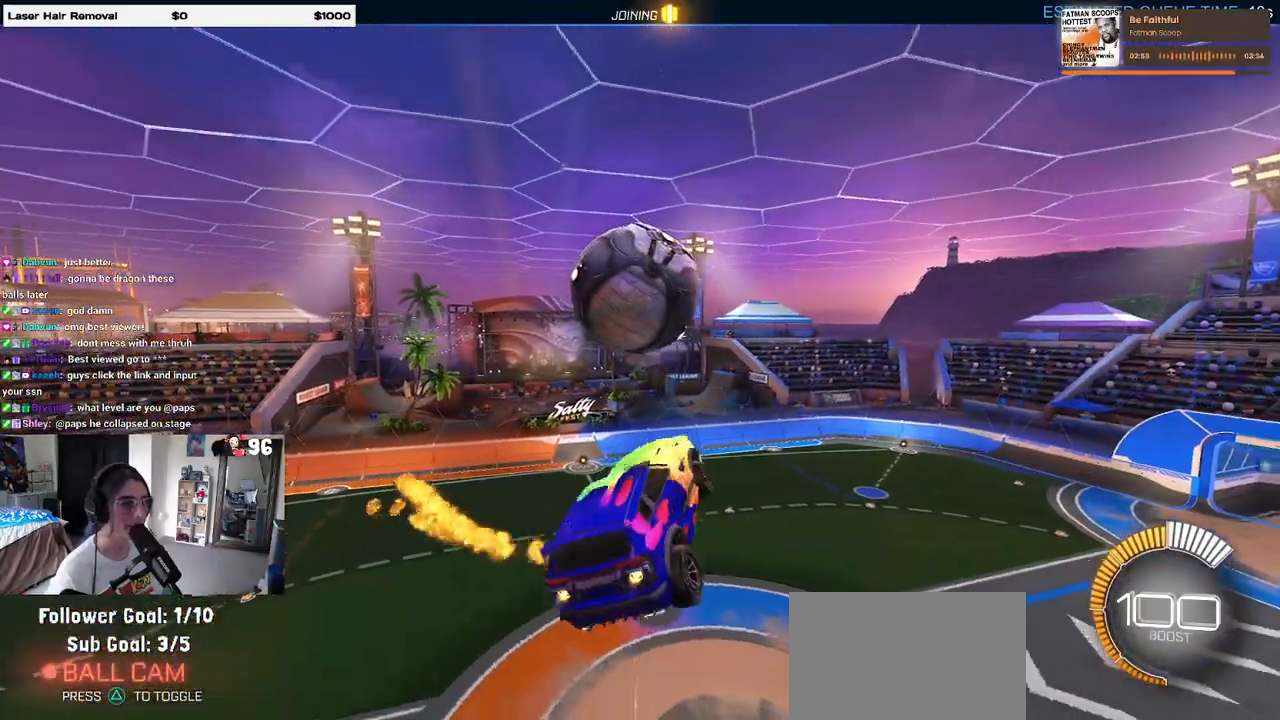
{"buttons": ["R1"], "left_stick": "down-left", "right_stick": "center", "events": [[117, "left_stick", "down-right"], [217, "left_stick", "center"], [250, "L1", "up"], [483, "left_stick", "down-left"]]}
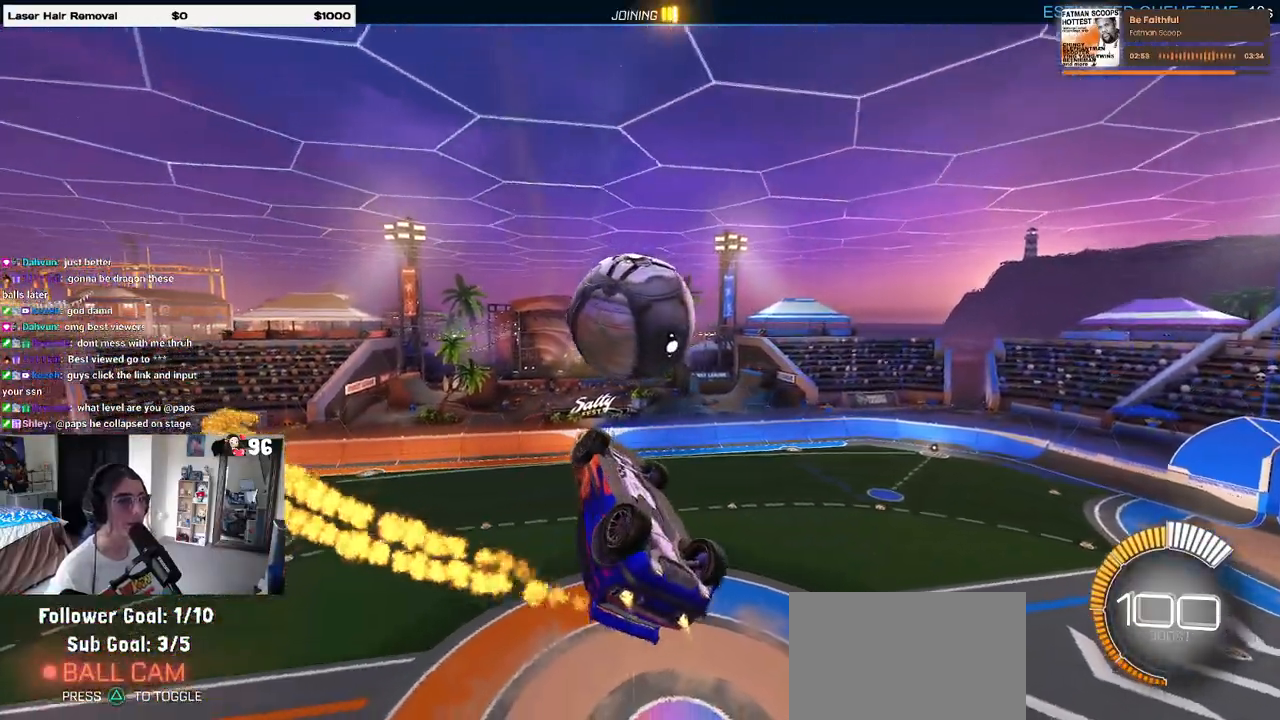
{"buttons": [], "left_stick": "center", "right_stick": "center", "events": [[150, "left_stick", "left"], [300, "left_stick", "center"], [483, "R1", "up"]]}
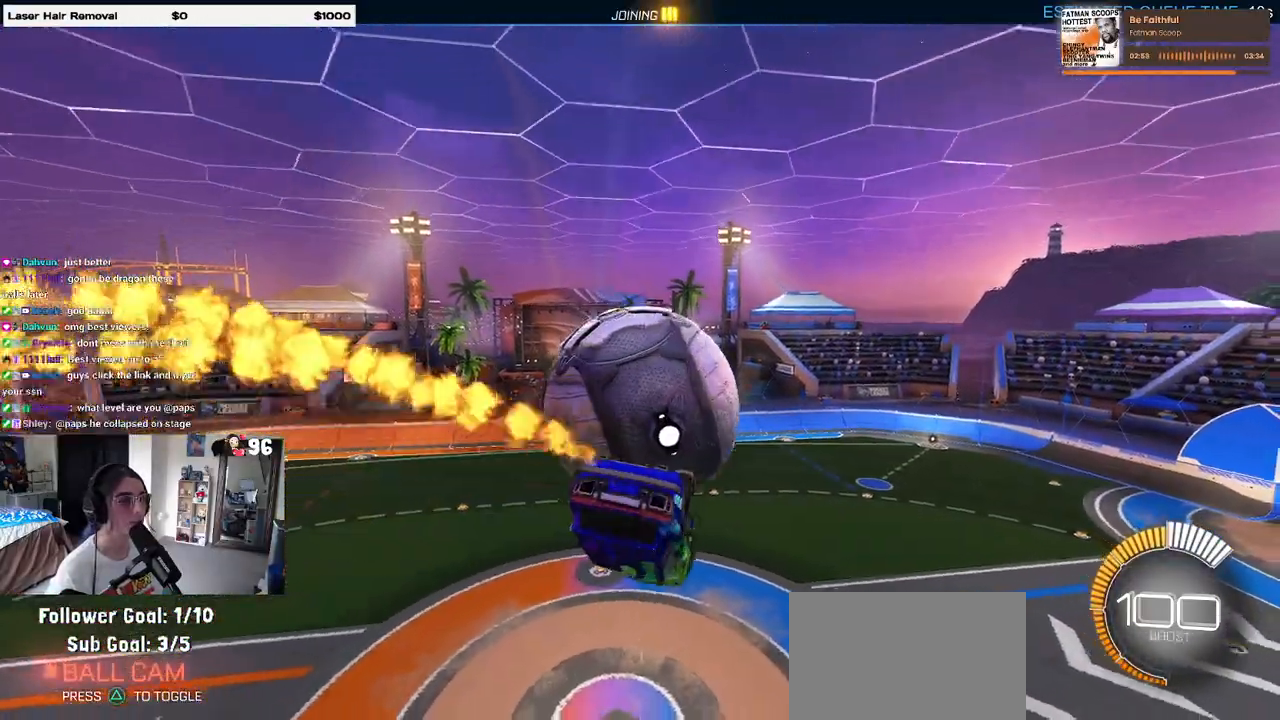
{"buttons": [], "left_stick": "down", "right_stick": "center", "events": [[200, "left_stick", "up"], [300, "CROSS", "down"], [333, "left_stick", "center"], [383, "CROSS", "up"], [383, "left_stick", "down"]]}
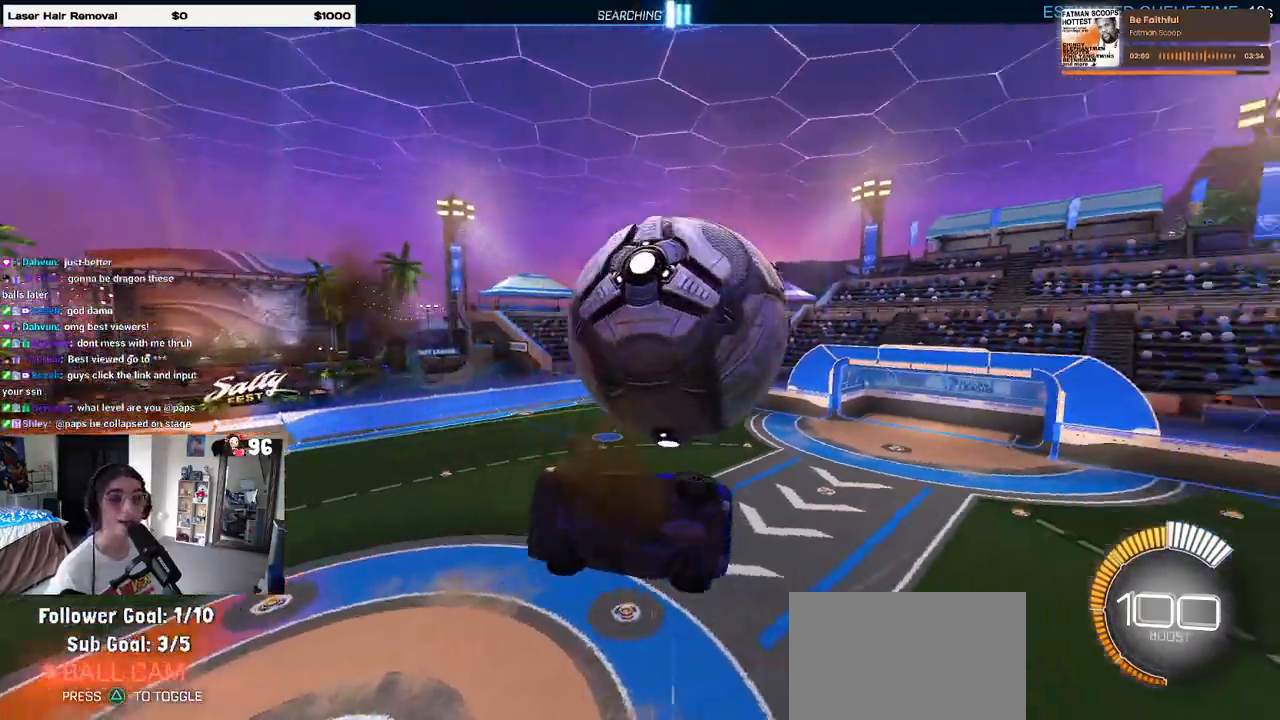
{"buttons": [], "left_stick": "down-right", "right_stick": "center", "events": [[233, "left_stick", "down-right"]]}
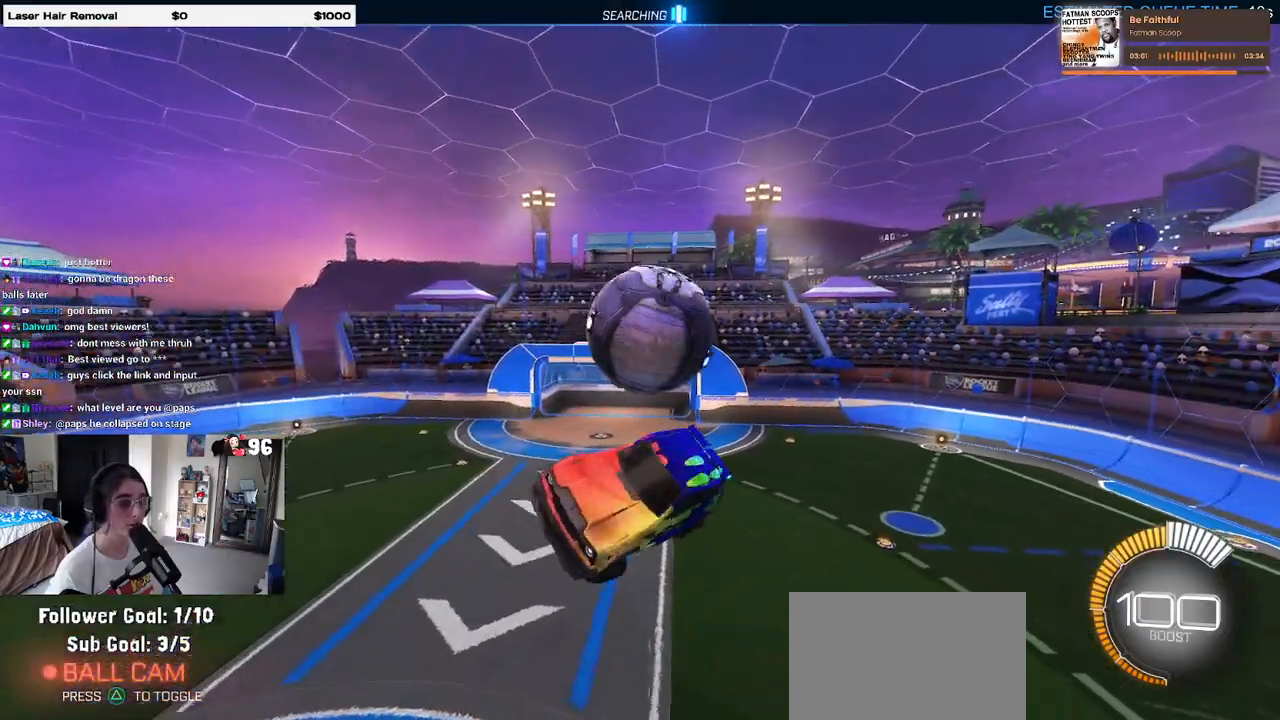
{"buttons": ["R2"], "left_stick": "up", "right_stick": "center", "events": [[133, "left_stick", "up-right"], [200, "left_stick", "up"], [367, "R2", "down"]]}